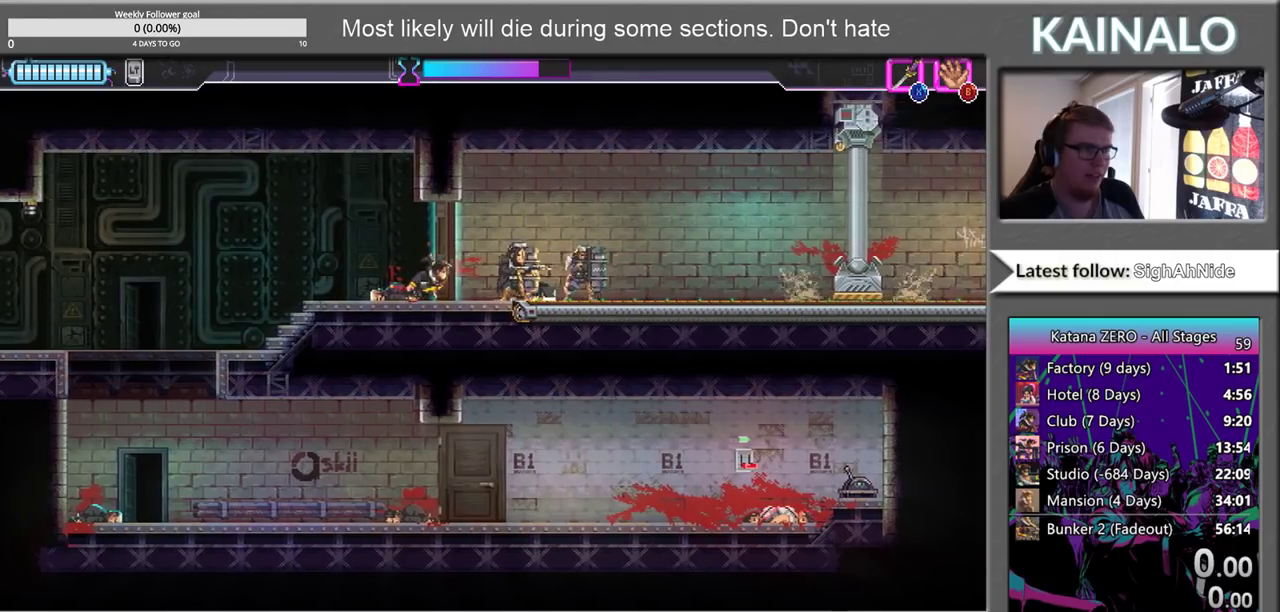
Gameplay with a controller (Xbox layout); each line is a JSON object with the inputs held at the frame after it. "events" lists button and stick changes between this image and that frame as [ms after this image, input, new state], when the widget could be followed in between. Not read: L1 R1.
{"buttons": [], "left_stick": "center", "right_stick": "center", "events": [[483, "left_stick", "center"]]}
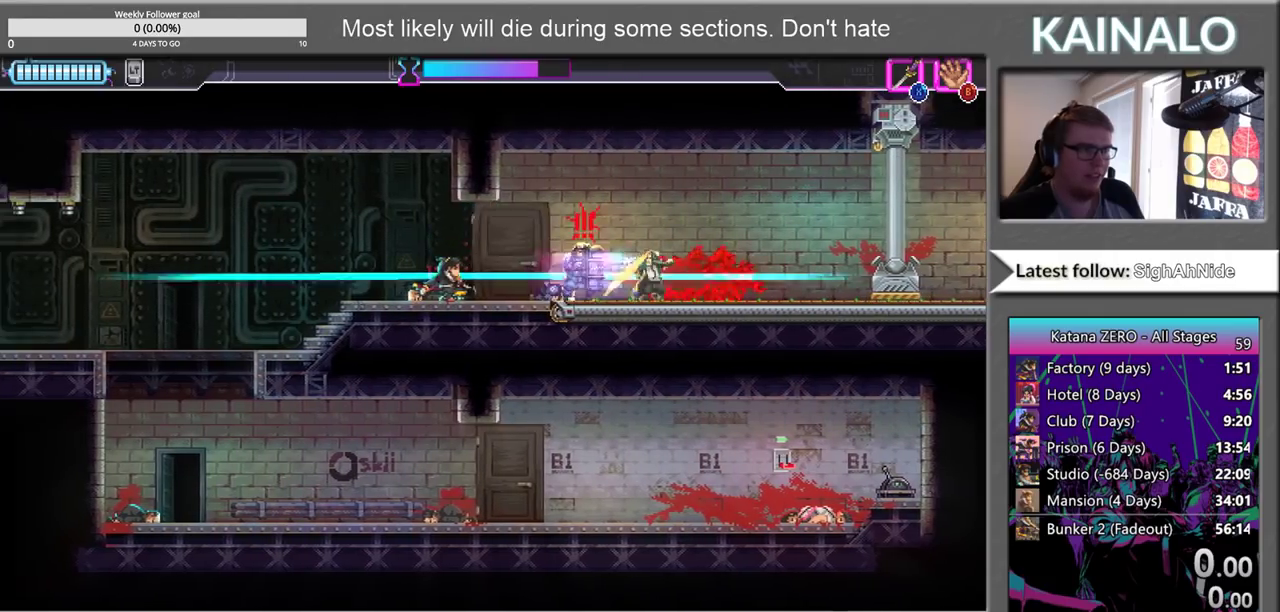
{"buttons": ["X"], "left_stick": "center", "right_stick": "center", "events": [[483, "X", "down"]]}
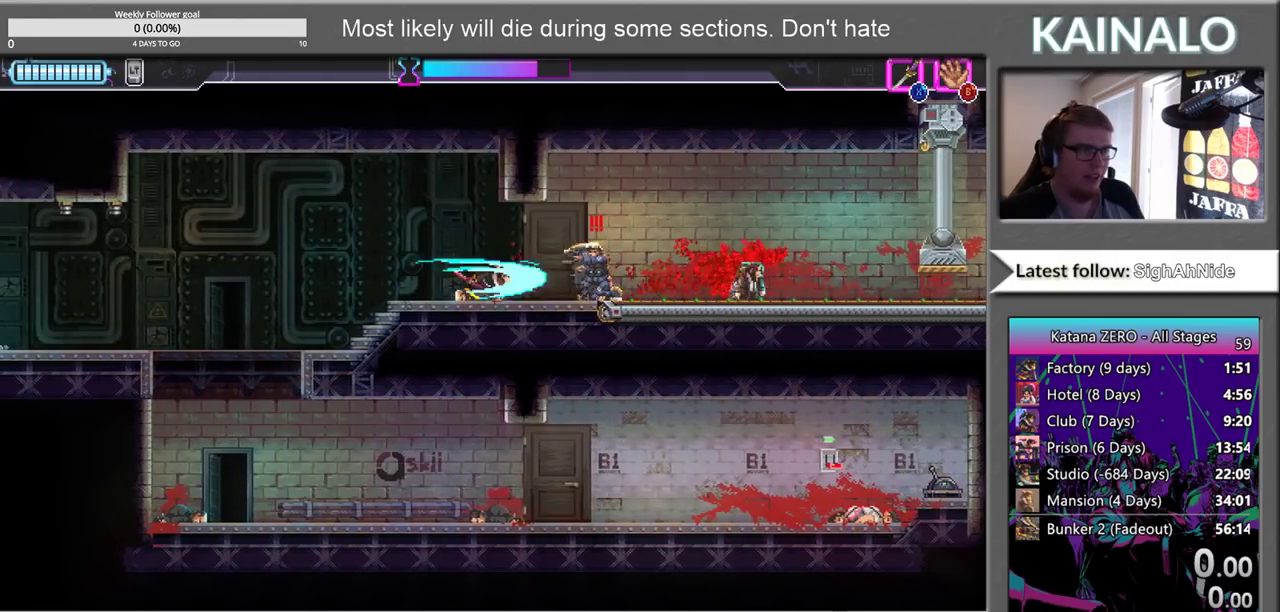
{"buttons": [], "left_stick": "right", "right_stick": "center", "events": [[17, "left_stick", "right"], [150, "X", "up"]]}
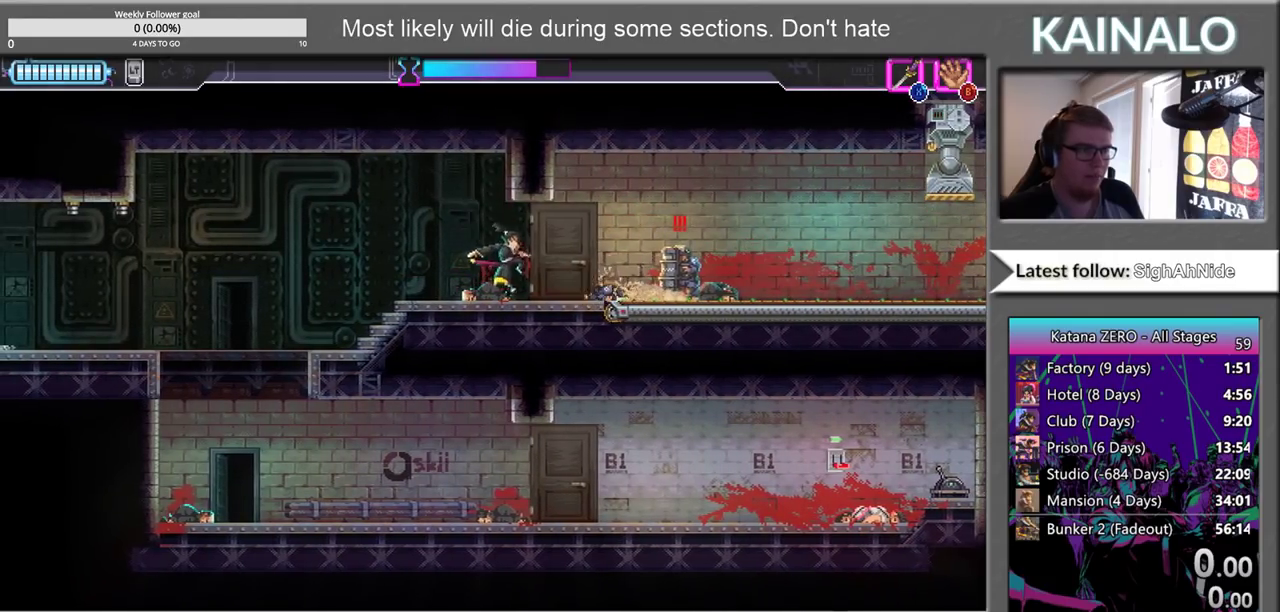
{"buttons": ["X"], "left_stick": "left", "right_stick": "center", "events": [[450, "left_stick", "left"], [483, "X", "down"]]}
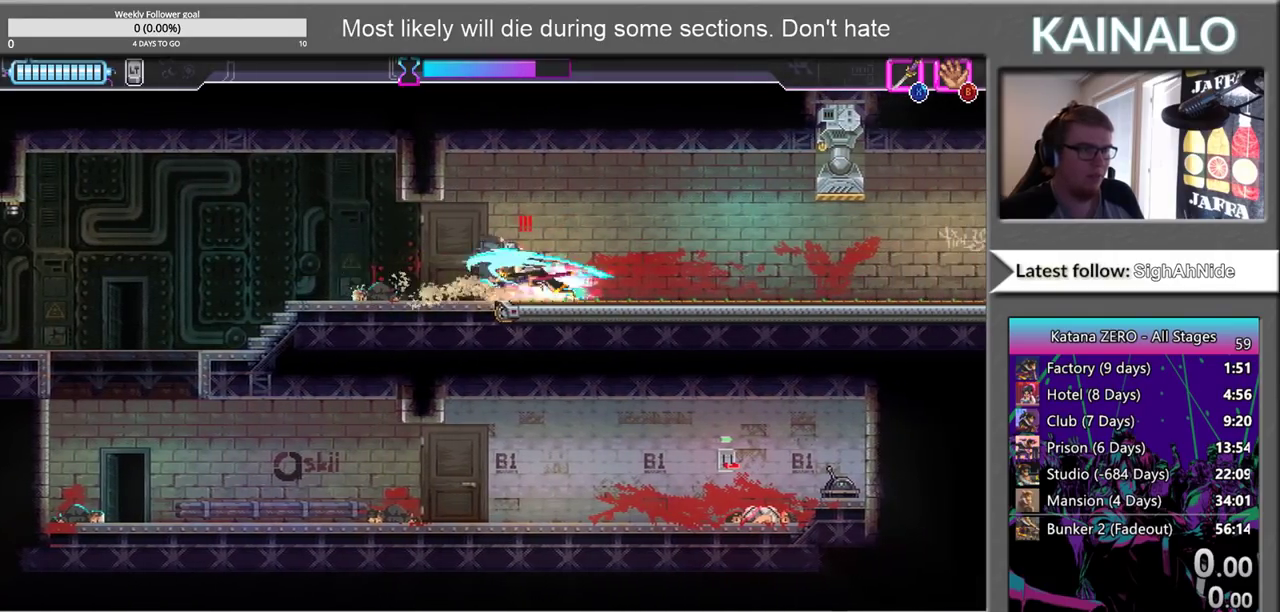
{"buttons": ["SELECT"], "left_stick": "center", "right_stick": "center", "events": [[50, "X", "up"], [167, "left_stick", "center"], [417, "SELECT", "down"]]}
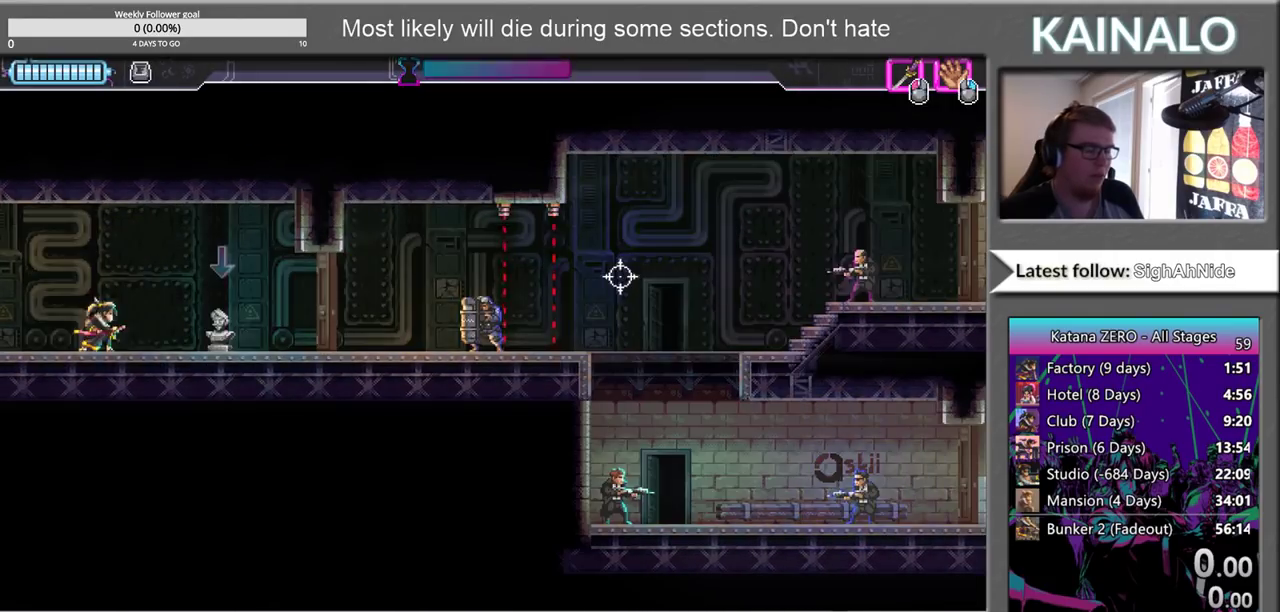
{"buttons": [], "left_stick": "right", "right_stick": "center", "events": [[50, "SELECT", "up"], [300, "left_stick", "right"], [350, "X", "down"], [450, "X", "up"]]}
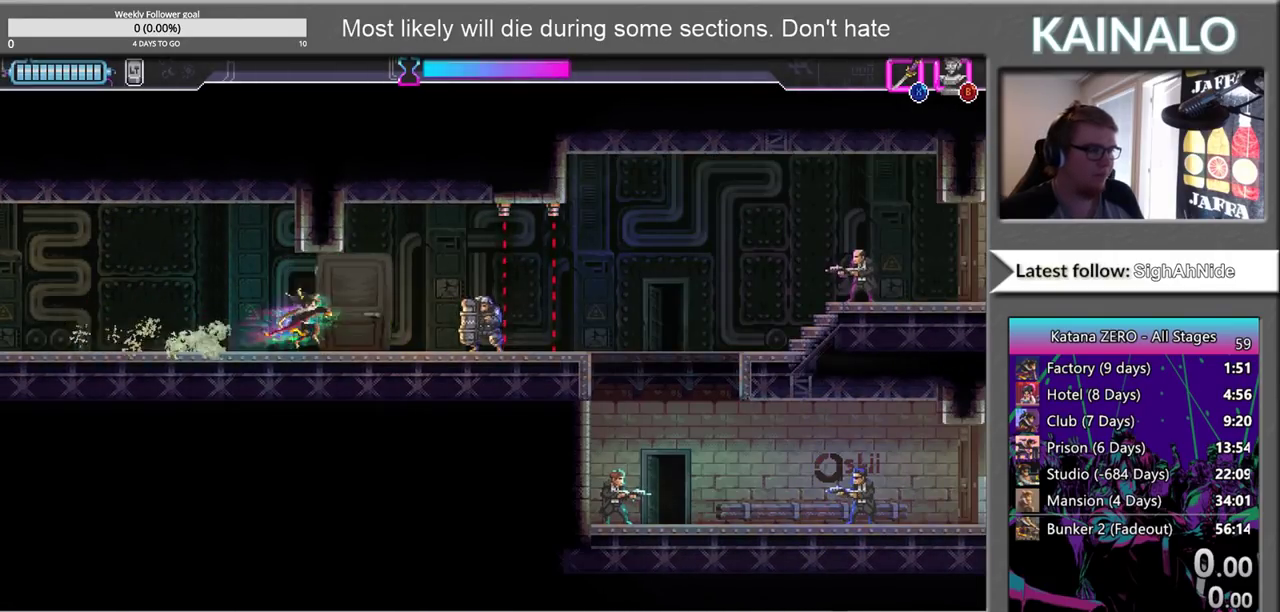
{"buttons": [], "left_stick": "right", "right_stick": "center", "events": [[167, "B", "down"], [250, "B", "up"]]}
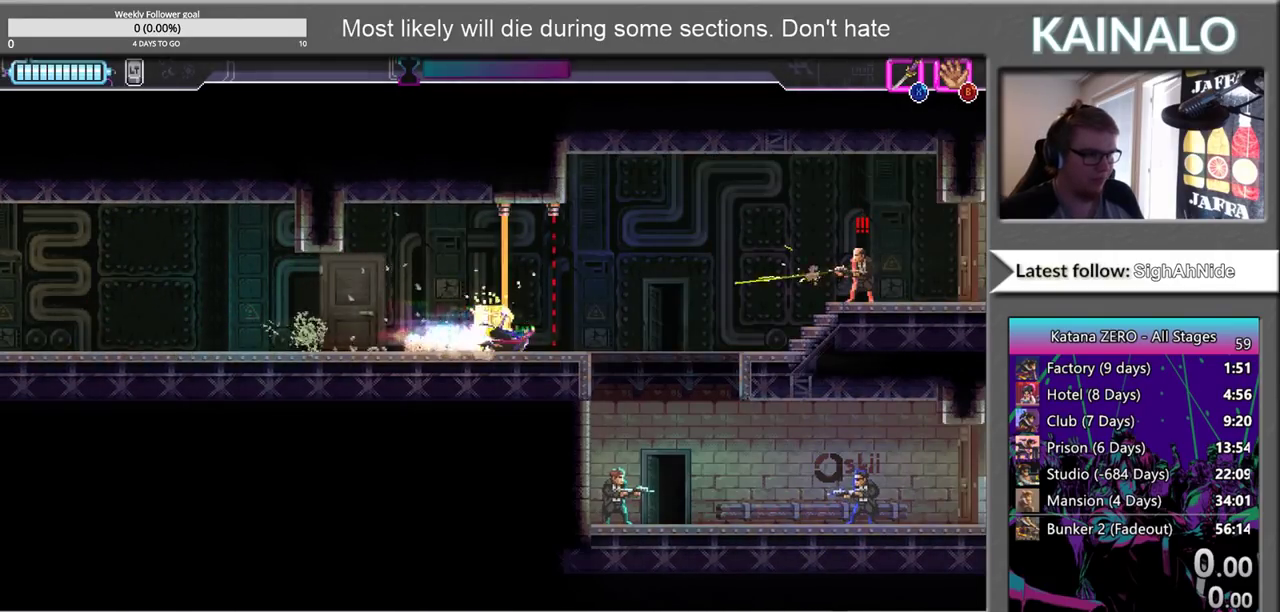
{"buttons": [], "left_stick": "left", "right_stick": "center", "events": [[233, "X", "down"], [267, "left_stick", "up-right"], [317, "X", "up"], [483, "left_stick", "left"]]}
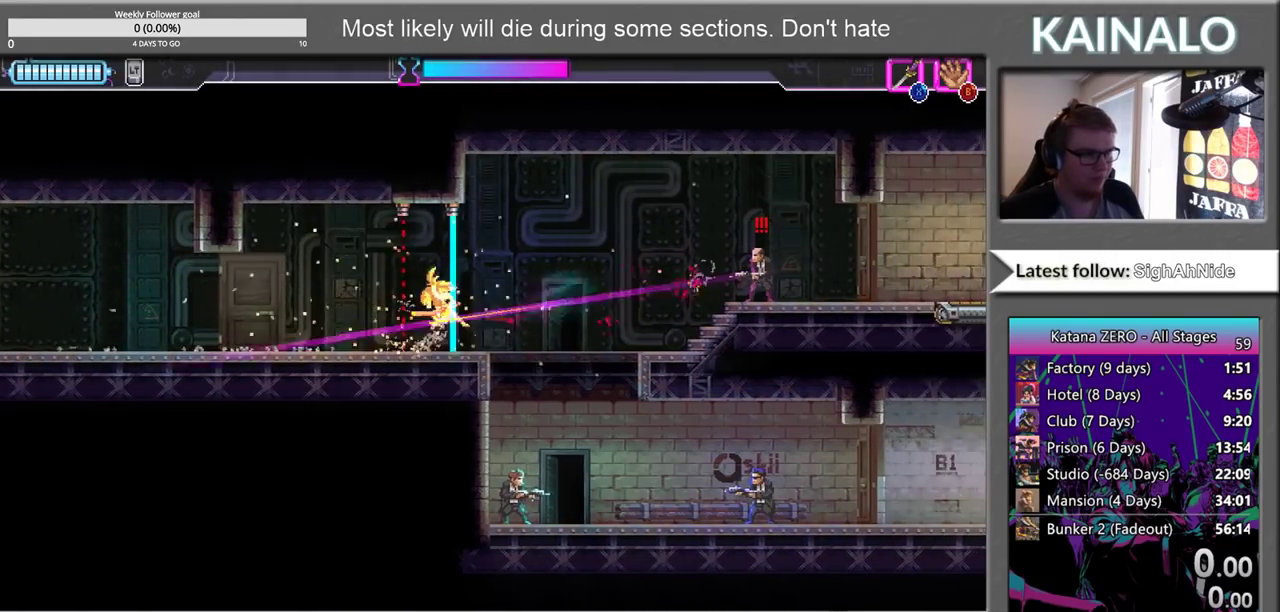
{"buttons": [], "left_stick": "right", "right_stick": "center", "events": [[50, "left_stick", "down-left"], [167, "left_stick", "down"], [233, "left_stick", "down-right"], [300, "left_stick", "right"]]}
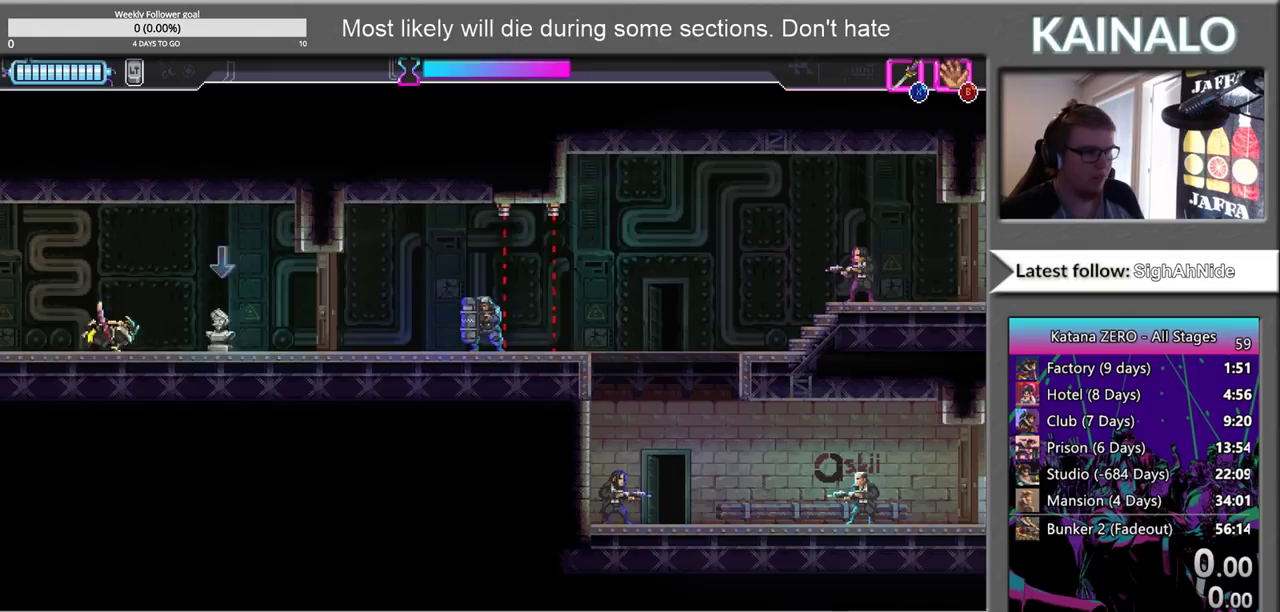
{"buttons": [], "left_stick": "right", "right_stick": "center", "events": [[217, "X", "down"], [350, "X", "up"]]}
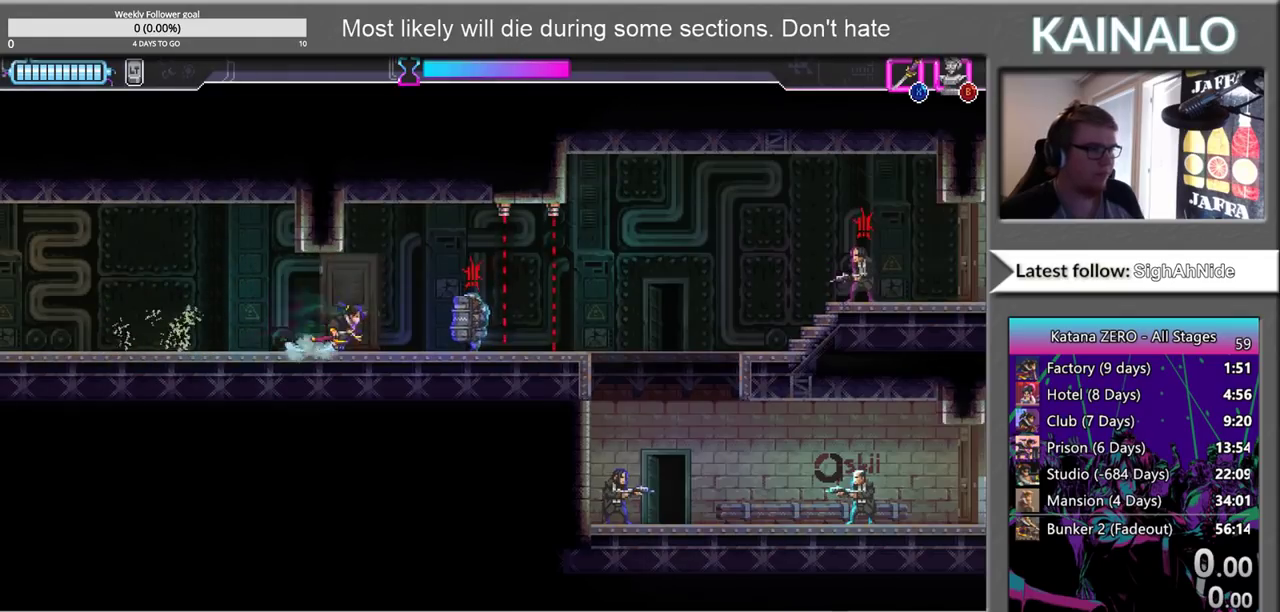
{"buttons": [], "left_stick": "right", "right_stick": "center", "events": [[117, "B", "down"], [217, "B", "up"]]}
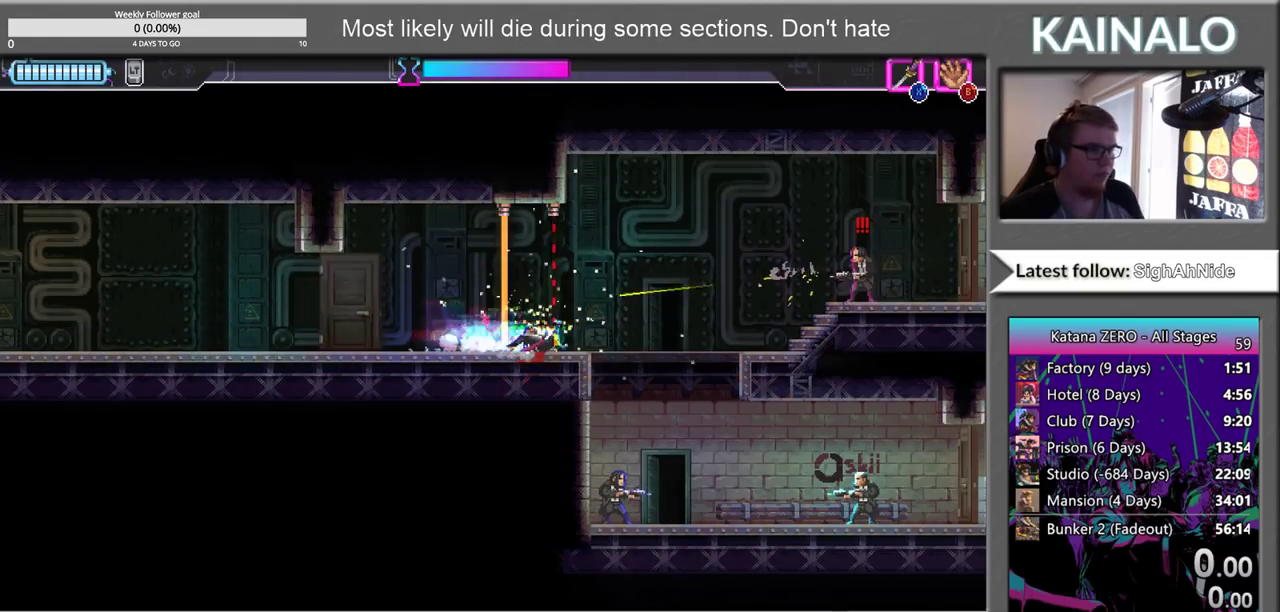
{"buttons": [], "left_stick": "down-left", "right_stick": "center", "events": [[200, "X", "down"], [283, "X", "up"], [317, "left_stick", "left"], [383, "left_stick", "down-left"]]}
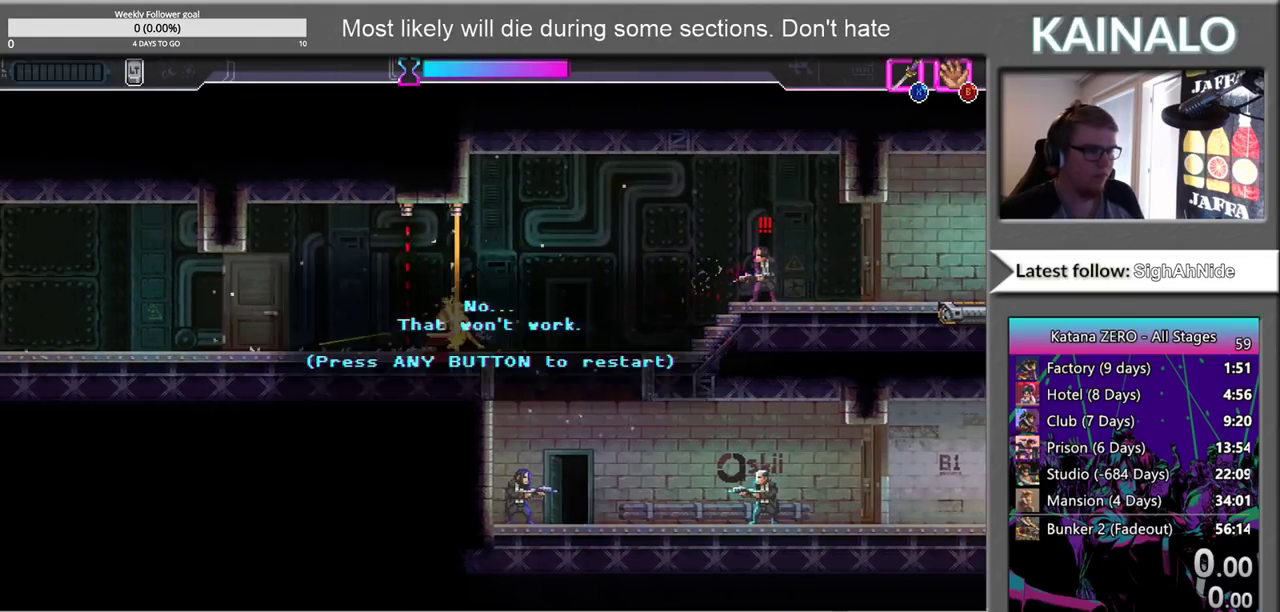
{"buttons": [], "left_stick": "right", "right_stick": "center", "events": [[67, "left_stick", "down"], [83, "X", "down"], [133, "X", "up"], [150, "left_stick", "down-right"], [283, "left_stick", "center"], [383, "left_stick", "right"]]}
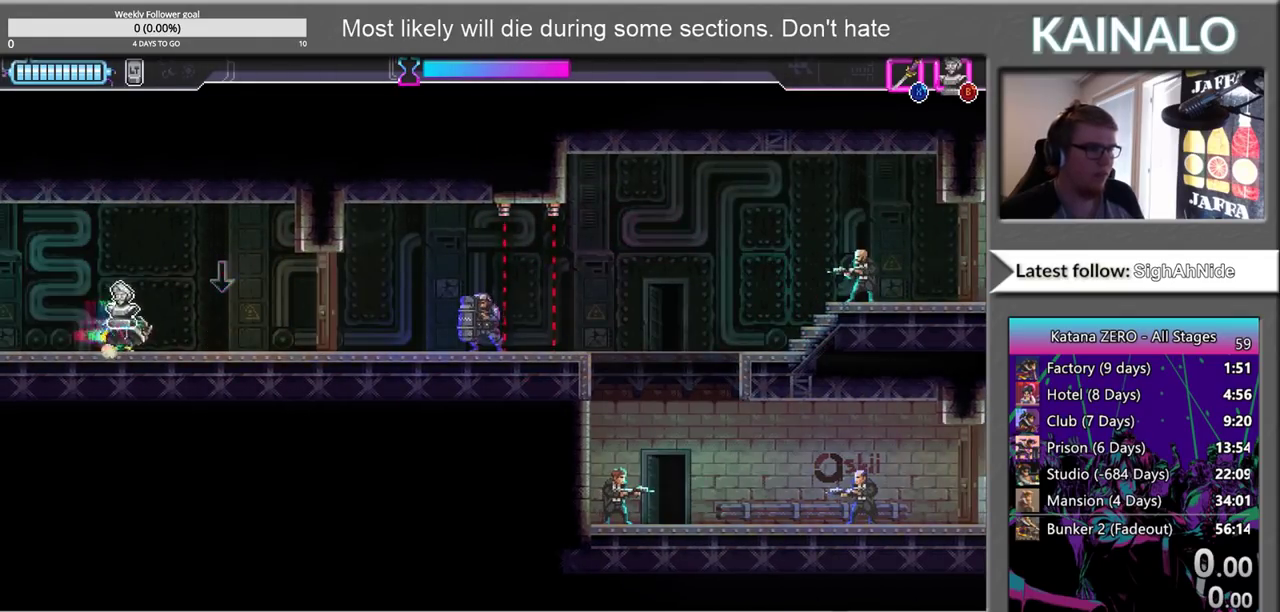
{"buttons": [], "left_stick": "right", "right_stick": "center", "events": [[367, "B", "down"], [450, "B", "up"]]}
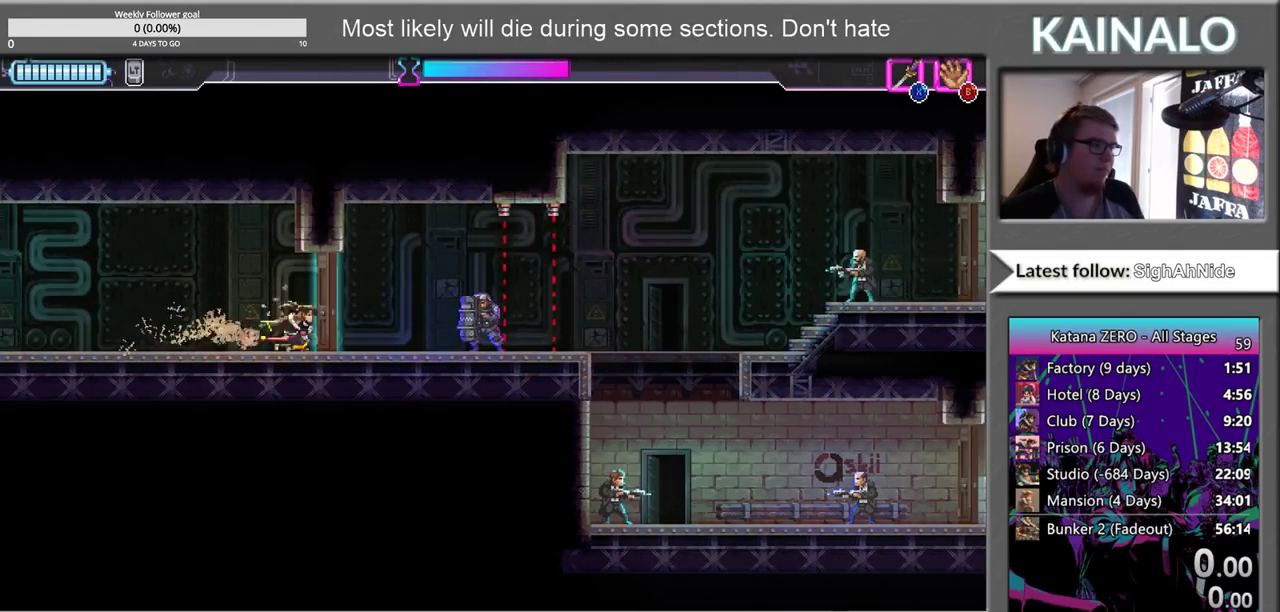
{"buttons": [], "left_stick": "center", "right_stick": "center", "events": [[500, "left_stick", "center"]]}
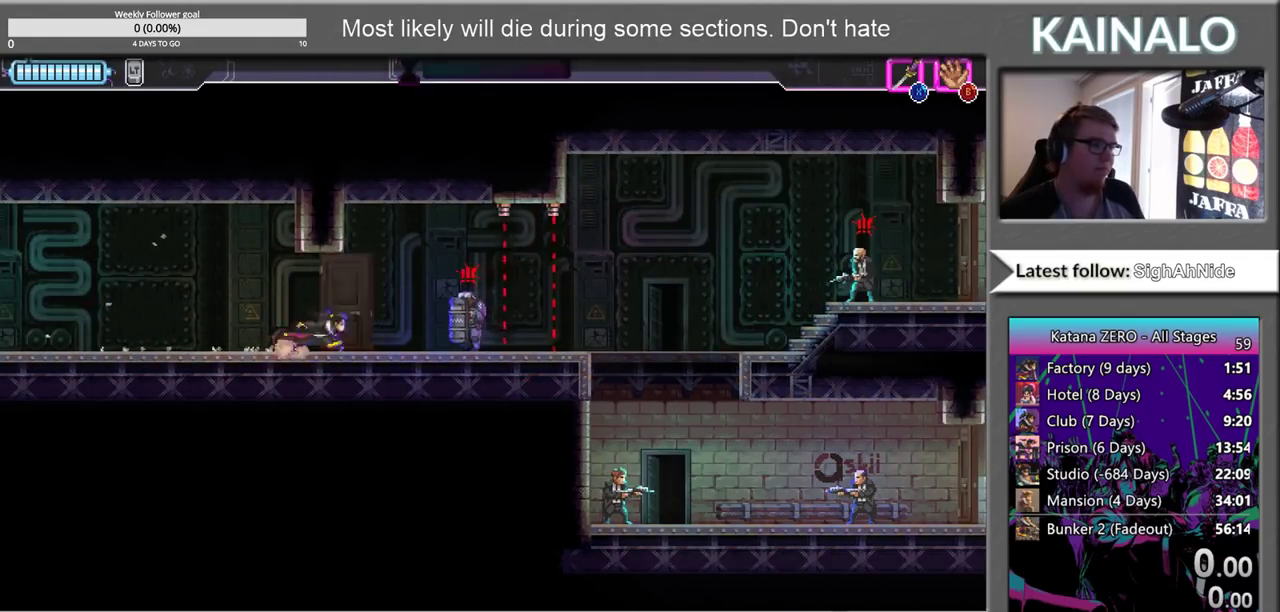
{"buttons": ["X"], "left_stick": "right", "right_stick": "center", "events": [[117, "SELECT", "down"], [283, "SELECT", "up"], [483, "left_stick", "right"], [500, "X", "down"]]}
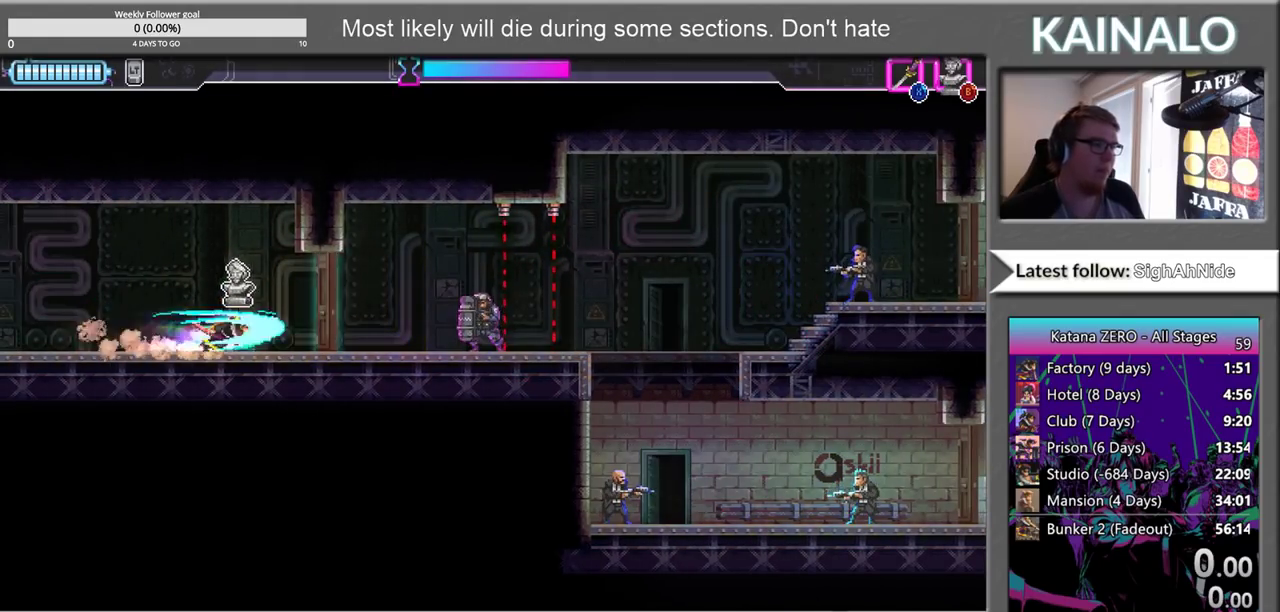
{"buttons": [], "left_stick": "right", "right_stick": "center", "events": [[50, "X", "up"], [383, "B", "down"], [500, "B", "up"]]}
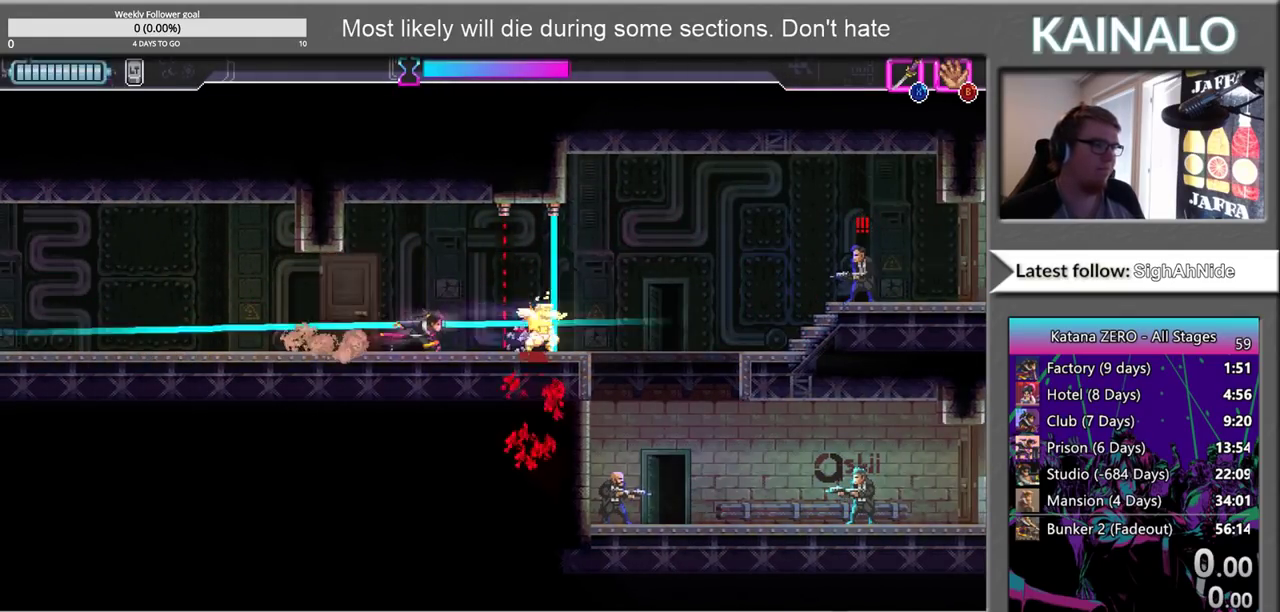
{"buttons": ["X"], "left_stick": "right", "right_stick": "center", "events": [[500, "X", "down"]]}
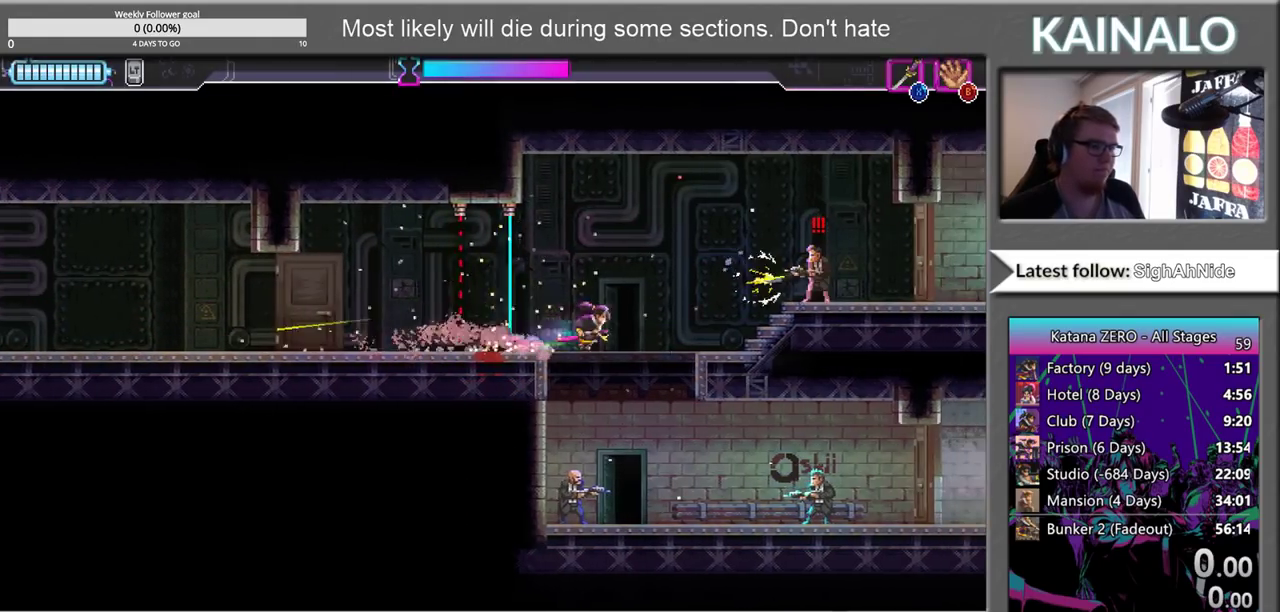
{"buttons": [], "left_stick": "down-left", "right_stick": "center", "events": [[17, "left_stick", "center"], [83, "left_stick", "down-left"], [100, "X", "up"], [333, "X", "down"], [450, "X", "up"]]}
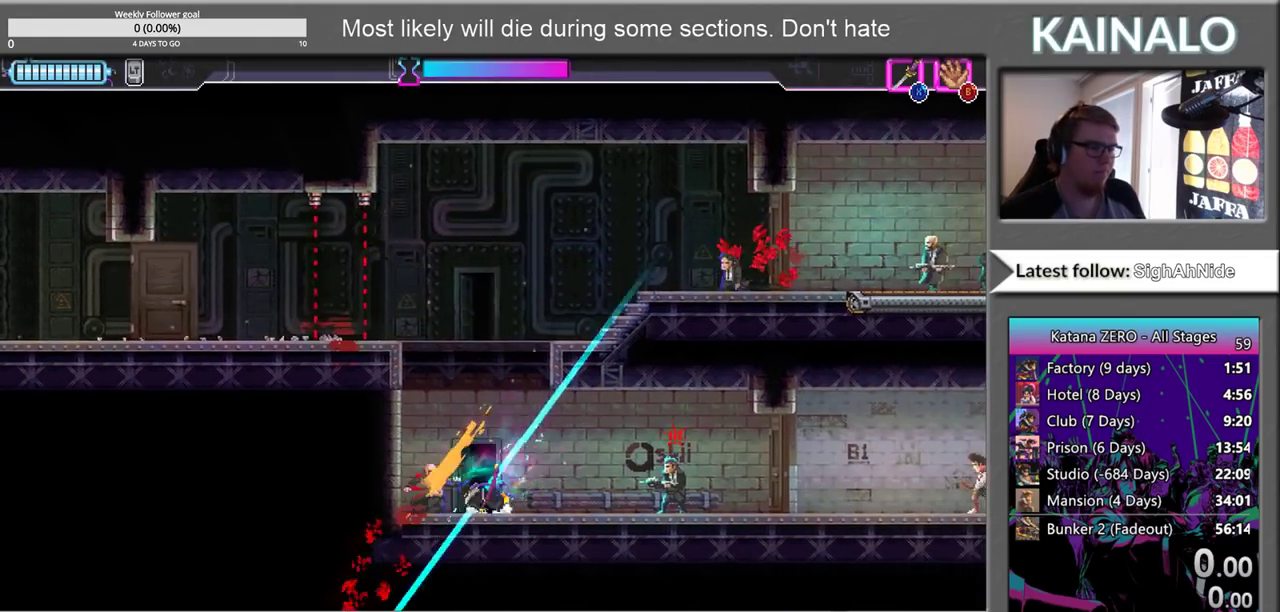
{"buttons": [], "left_stick": "right", "right_stick": "center", "events": [[117, "left_stick", "right"]]}
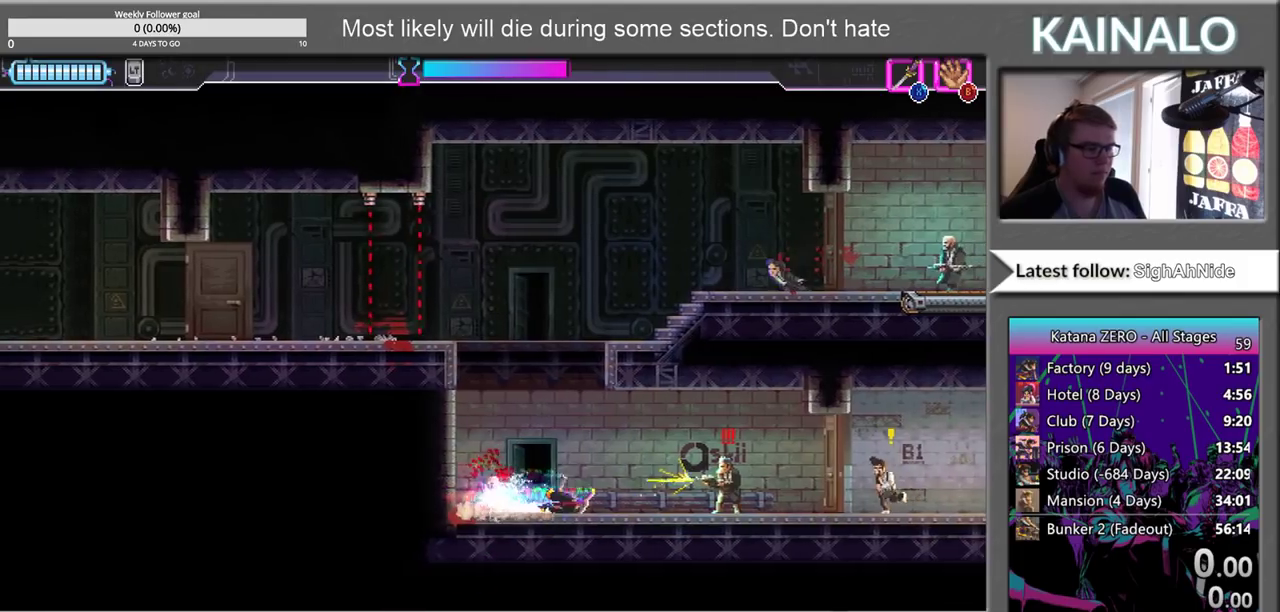
{"buttons": [], "left_stick": "center", "right_stick": "center", "events": [[50, "X", "down"], [150, "X", "up"], [450, "left_stick", "center"]]}
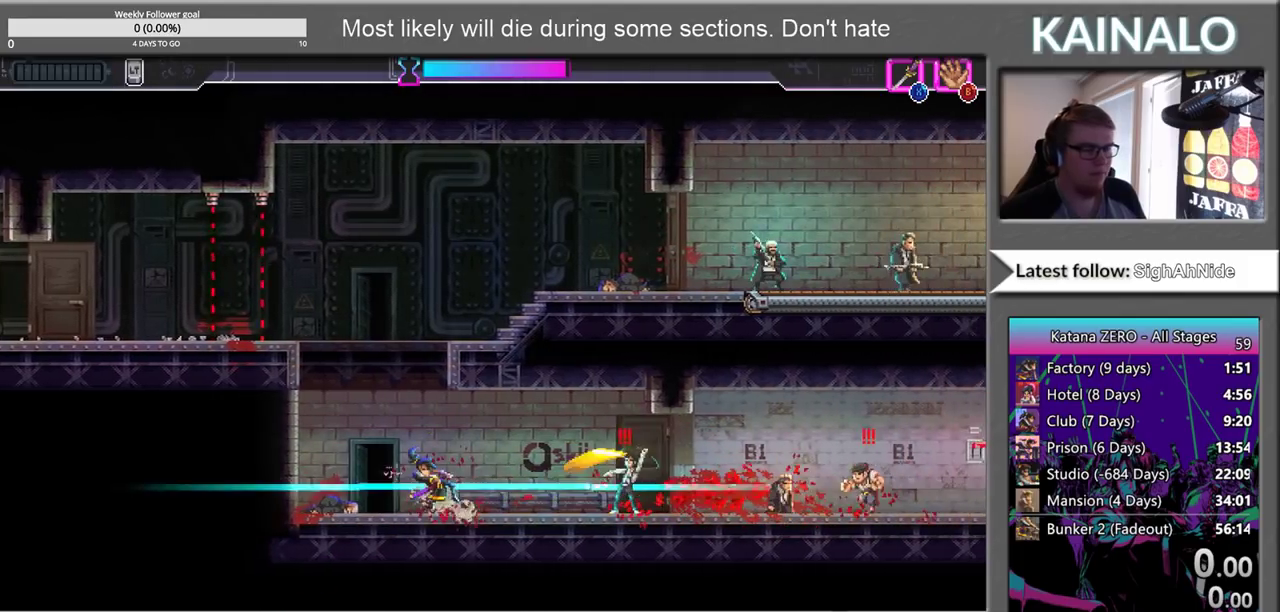
{"buttons": [], "left_stick": "right", "right_stick": "center", "events": [[67, "X", "down"], [117, "left_stick", "right"], [150, "X", "up"], [367, "A", "down"], [450, "A", "up"]]}
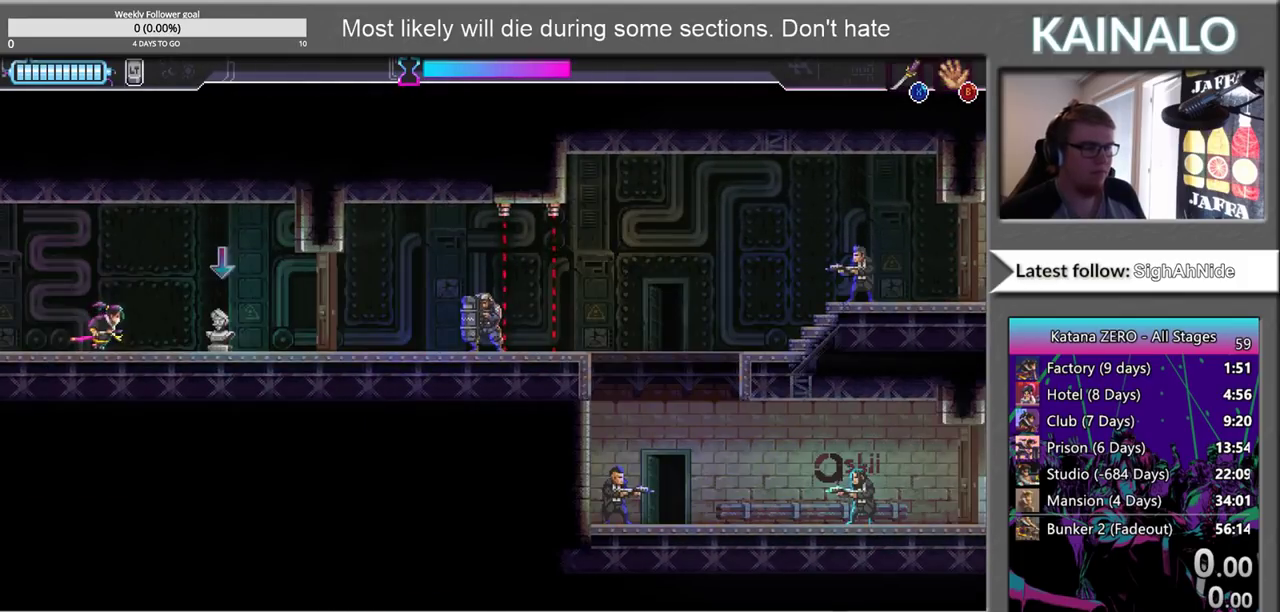
{"buttons": [], "left_stick": "right", "right_stick": "center", "events": [[317, "B", "down"], [417, "B", "up"]]}
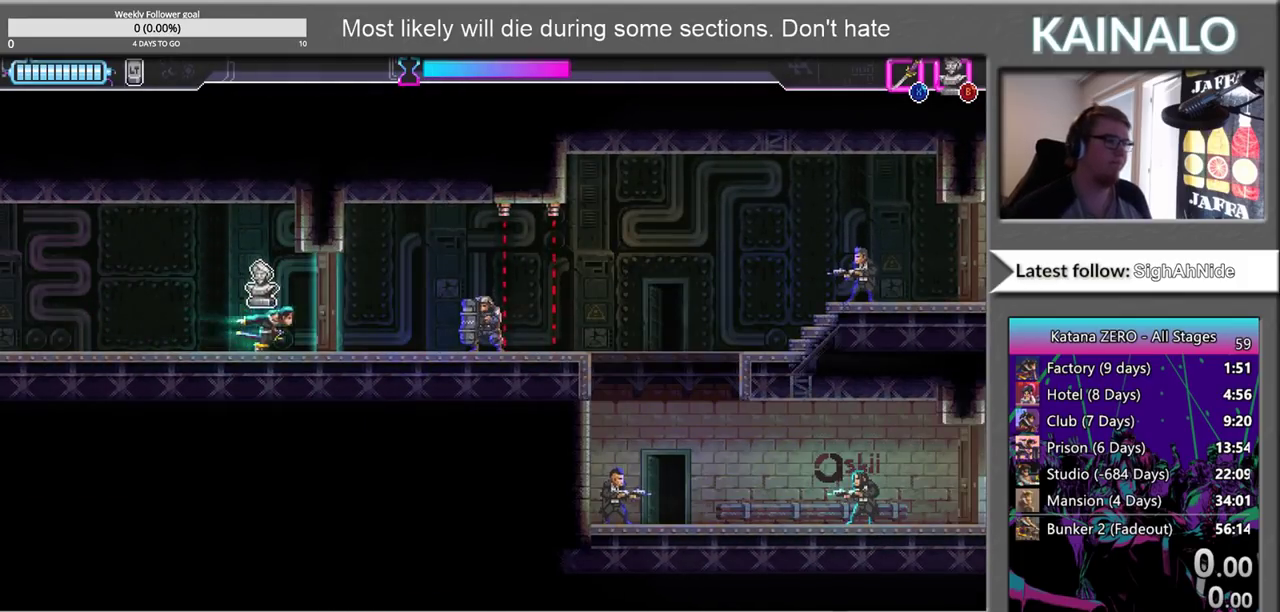
{"buttons": [], "left_stick": "right", "right_stick": "center", "events": []}
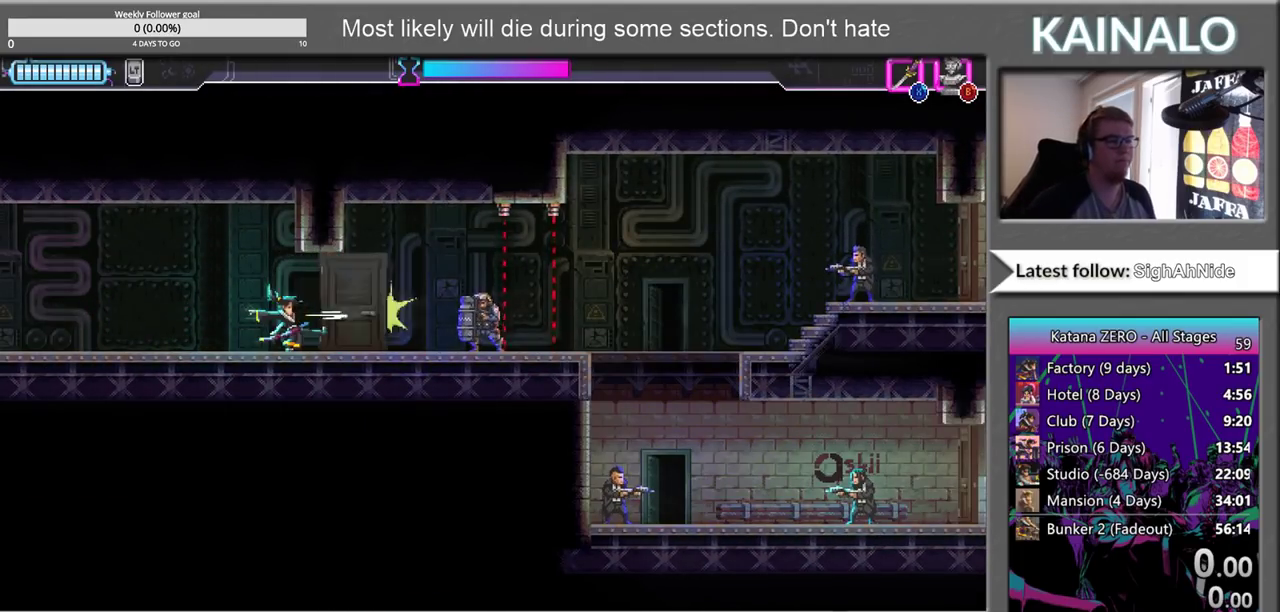
{"buttons": [], "left_stick": "right", "right_stick": "center", "events": [[17, "B", "down"], [167, "B", "up"]]}